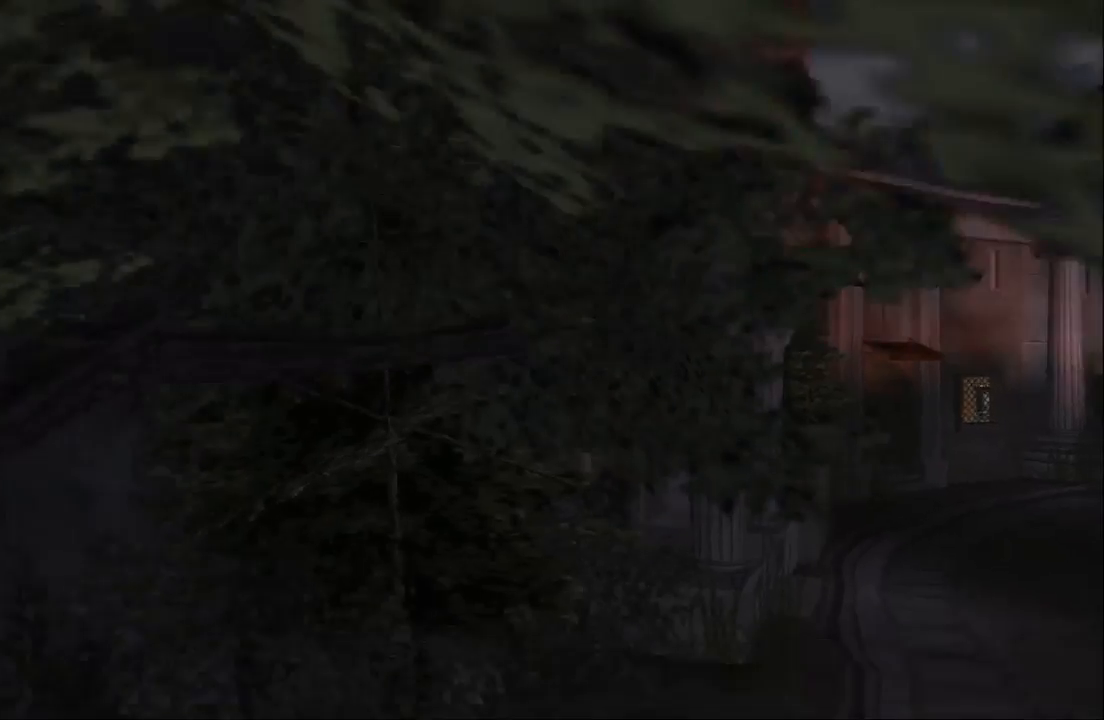
Gameplay with a controller (PlayStation layout); each line is a JSON object with the inputs held at the frame after it. "events" lists button and stick changes between this image and that frame as [ms after this image, input, new state], when the widget could be followed in between. Not read: L3 R3.
{"buttons": ["CROSS"], "left_stick": "left", "right_stick": "center", "events": [[67, "CROSS", "down"], [67, "left_stick", "up-left"], [200, "CROSS", "up"], [300, "CROSS", "down"], [300, "left_stick", "left"]]}
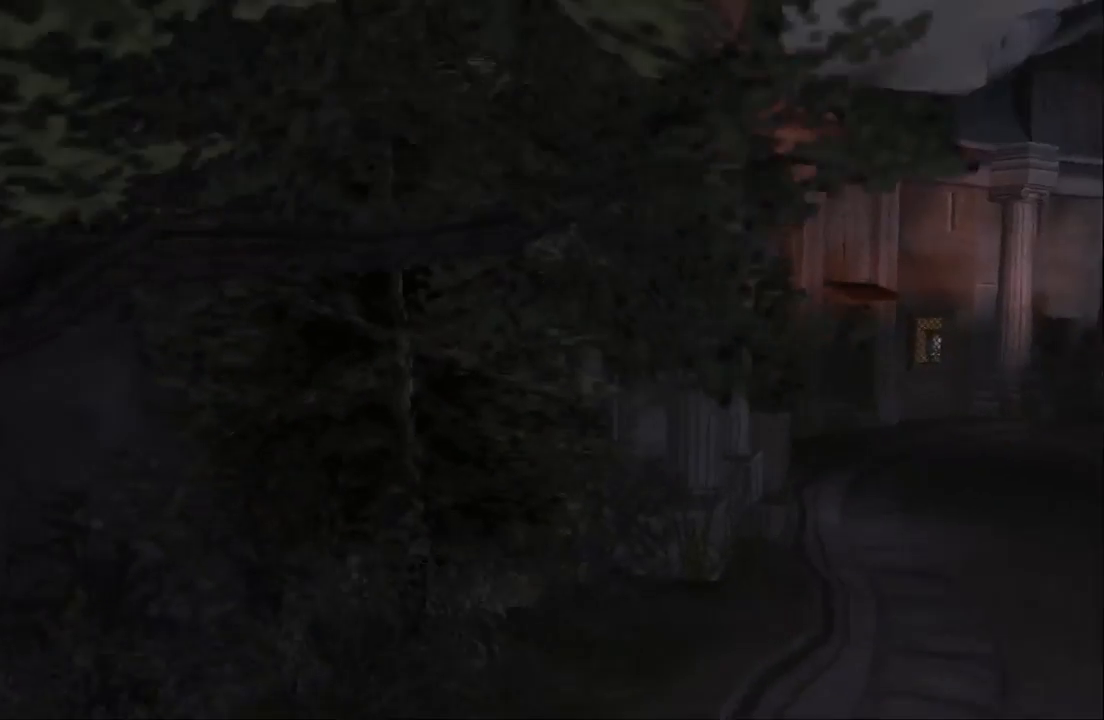
{"buttons": ["CROSS"], "left_stick": "left", "right_stick": "center", "events": [[100, "CROSS", "up"], [167, "CROSS", "down"]]}
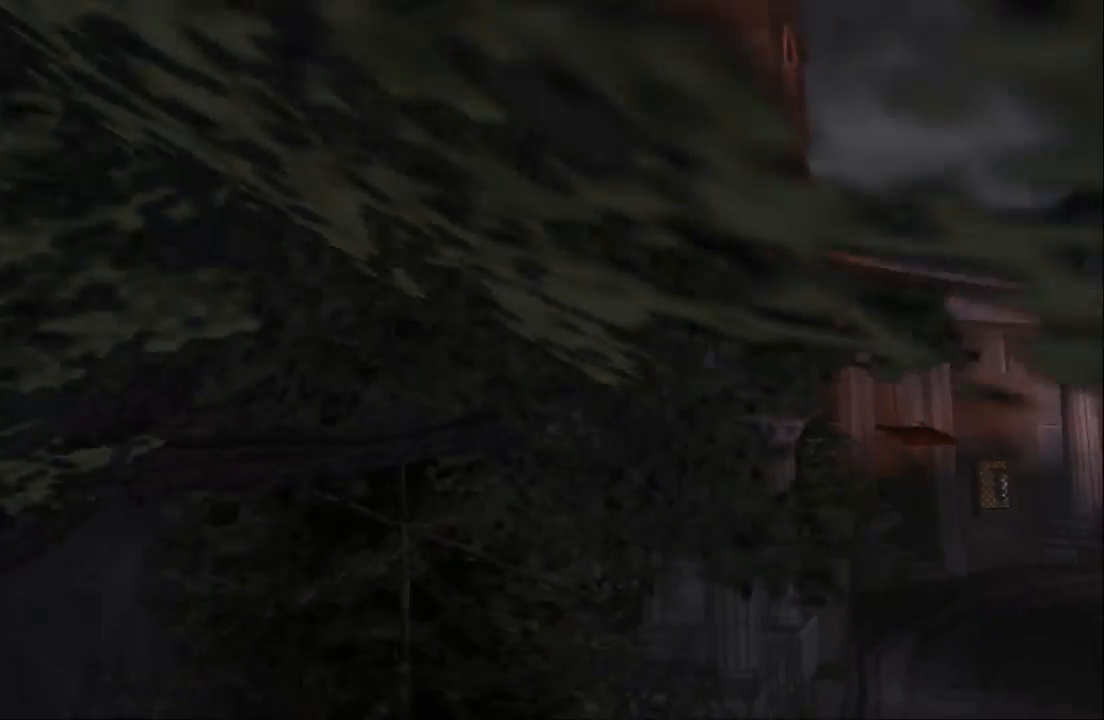
{"buttons": [], "left_stick": "right", "right_stick": "center", "events": [[133, "left_stick", "down"], [200, "CROSS", "up"], [200, "left_stick", "down-right"], [300, "left_stick", "right"]]}
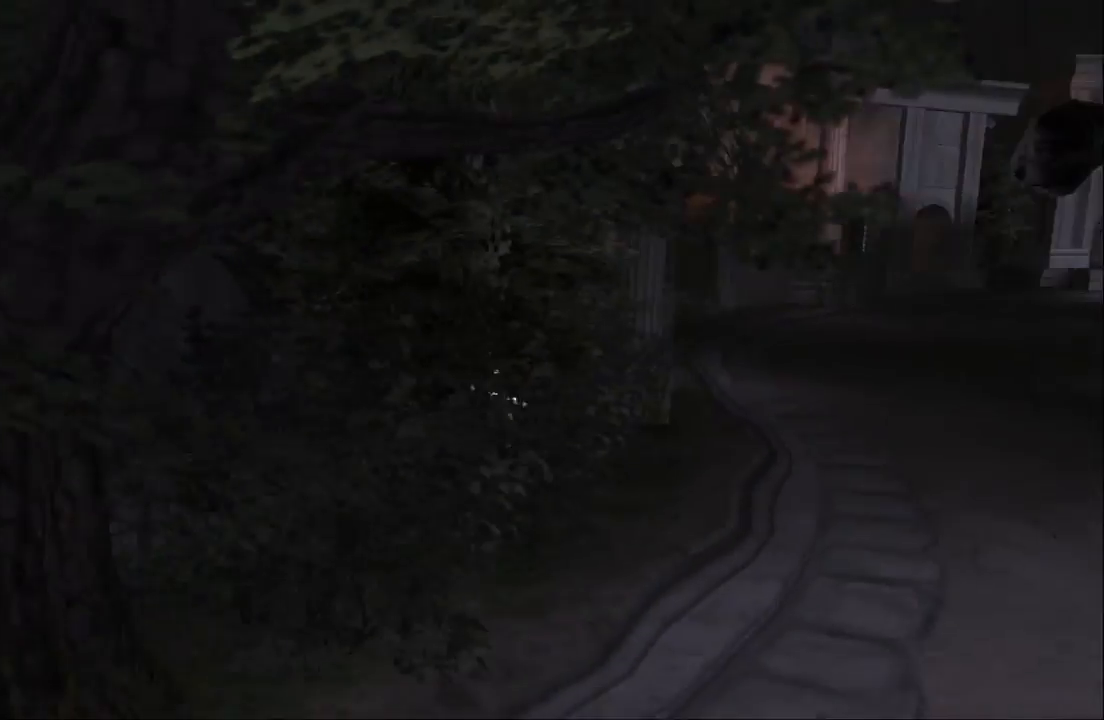
{"buttons": [], "left_stick": "up-right", "right_stick": "center", "events": [[233, "left_stick", "up-right"]]}
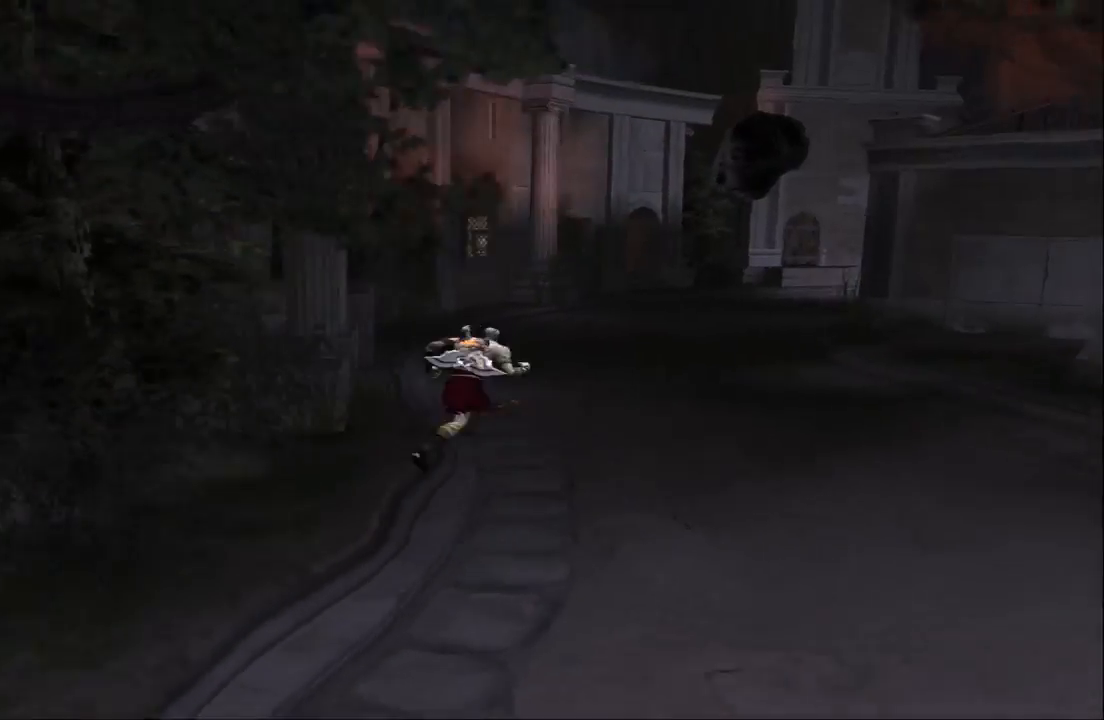
{"buttons": [], "left_stick": "up-right", "right_stick": "center", "events": []}
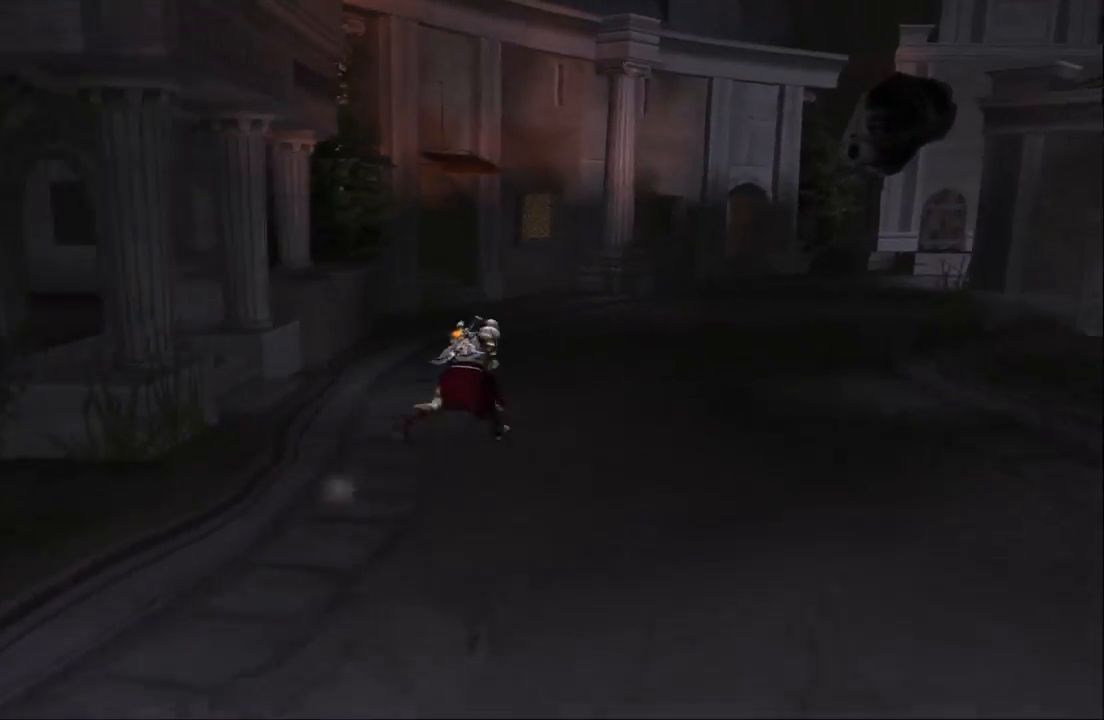
{"buttons": [], "left_stick": "up-right", "right_stick": "up", "events": [[267, "right_stick", "up-right"], [333, "right_stick", "up"]]}
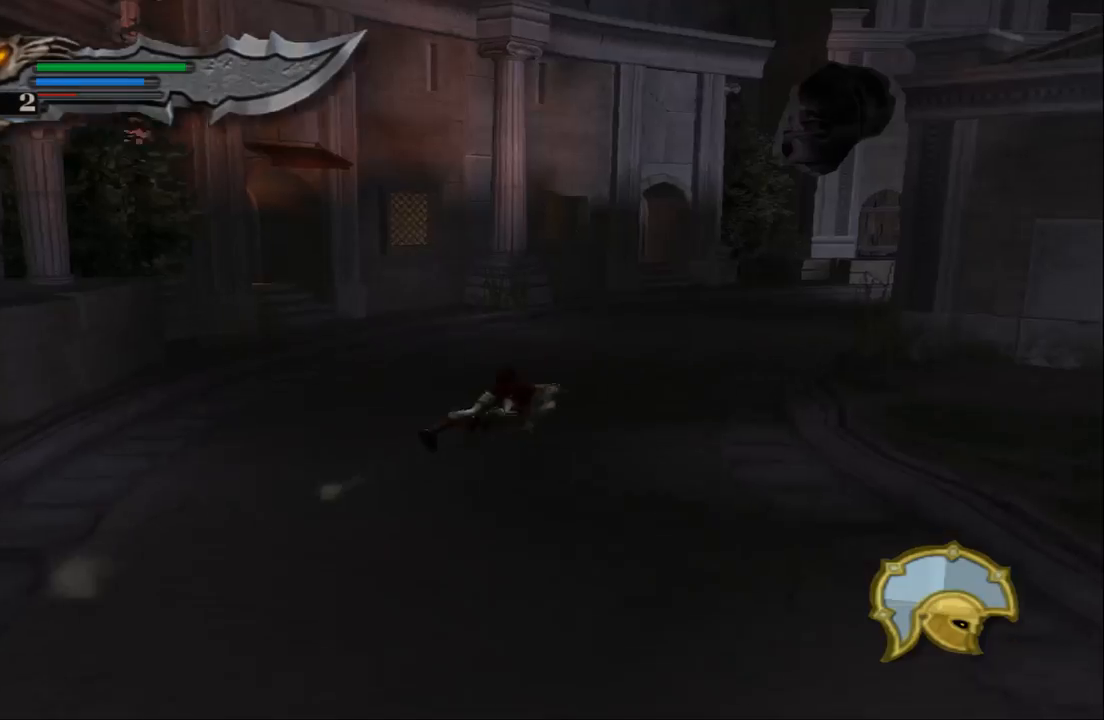
{"buttons": ["SQUARE"], "left_stick": "up-right", "right_stick": "up", "events": [[200, "SQUARE", "down"]]}
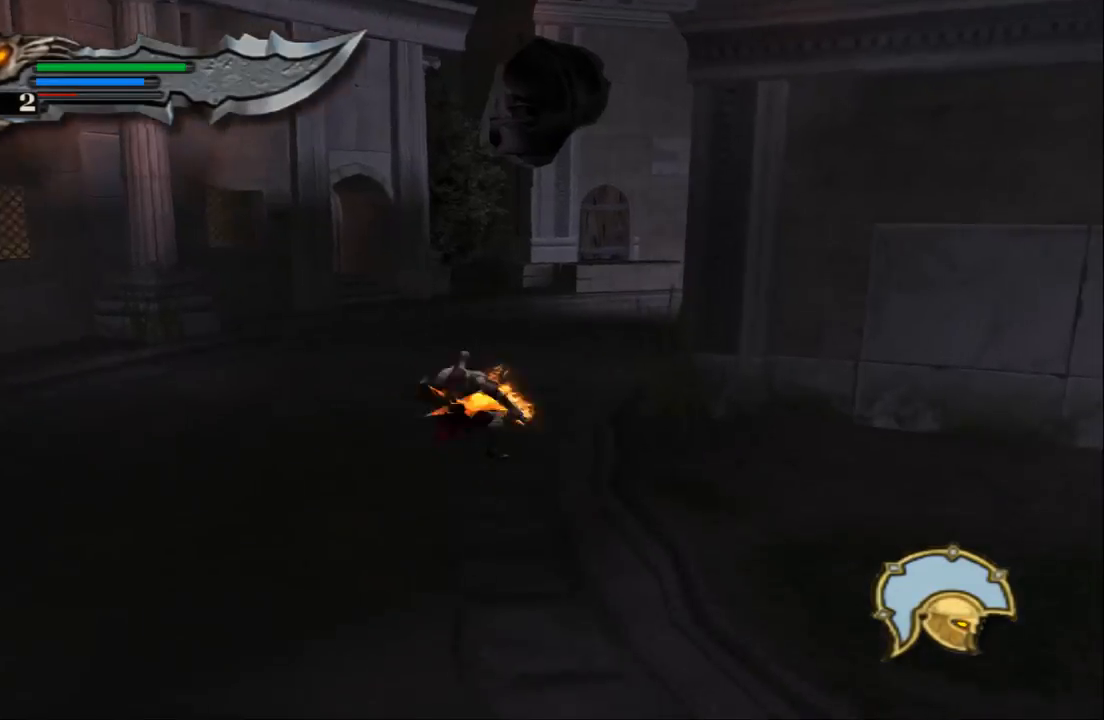
{"buttons": [], "left_stick": "up-right", "right_stick": "up", "events": [[100, "SQUARE", "up"]]}
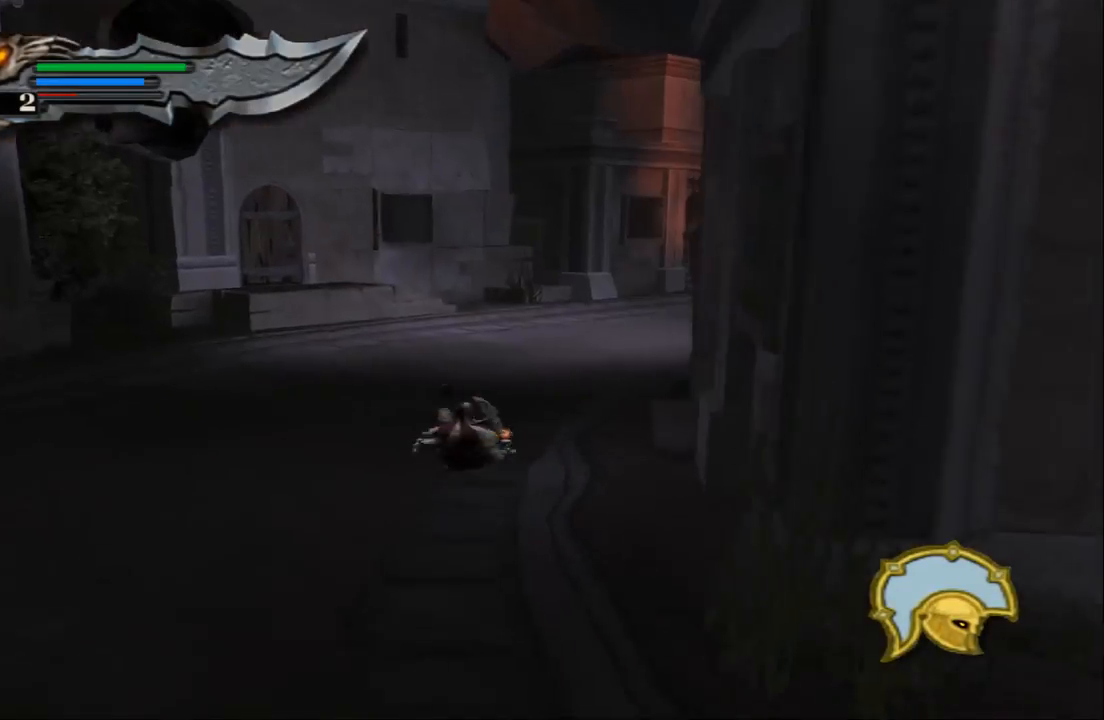
{"buttons": [], "left_stick": "up-right", "right_stick": "center", "events": [[467, "right_stick", "center"]]}
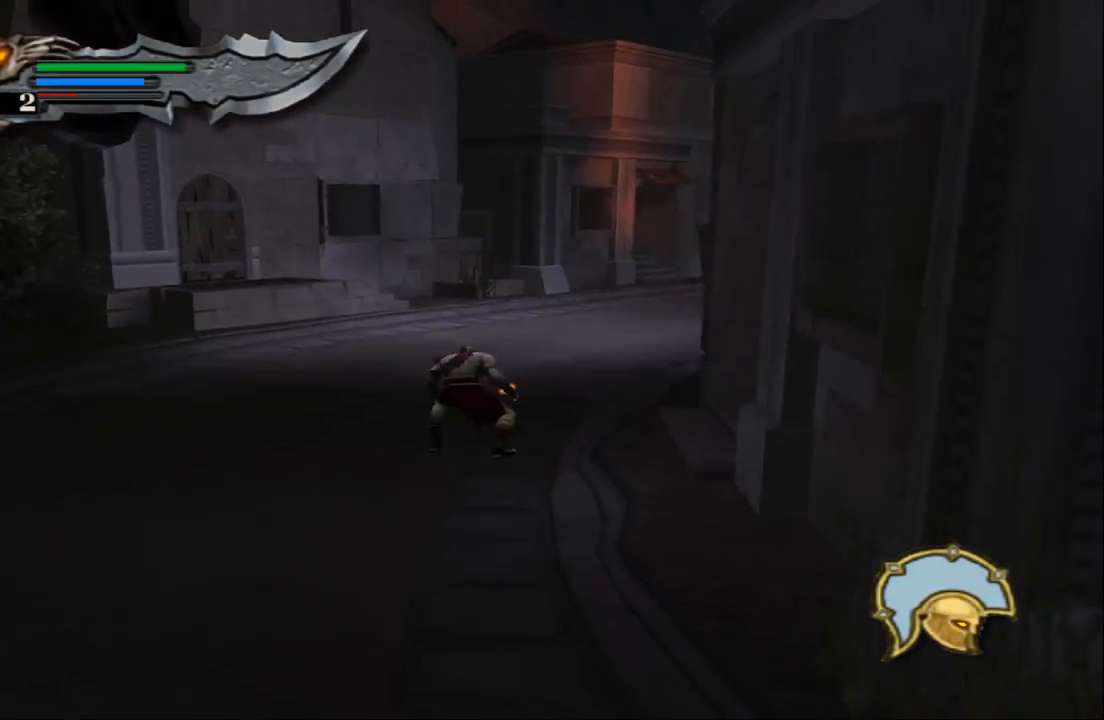
{"buttons": [], "left_stick": "up-right", "right_stick": "center", "events": [[33, "left_stick", "center"], [200, "left_stick", "up"], [433, "left_stick", "up-right"]]}
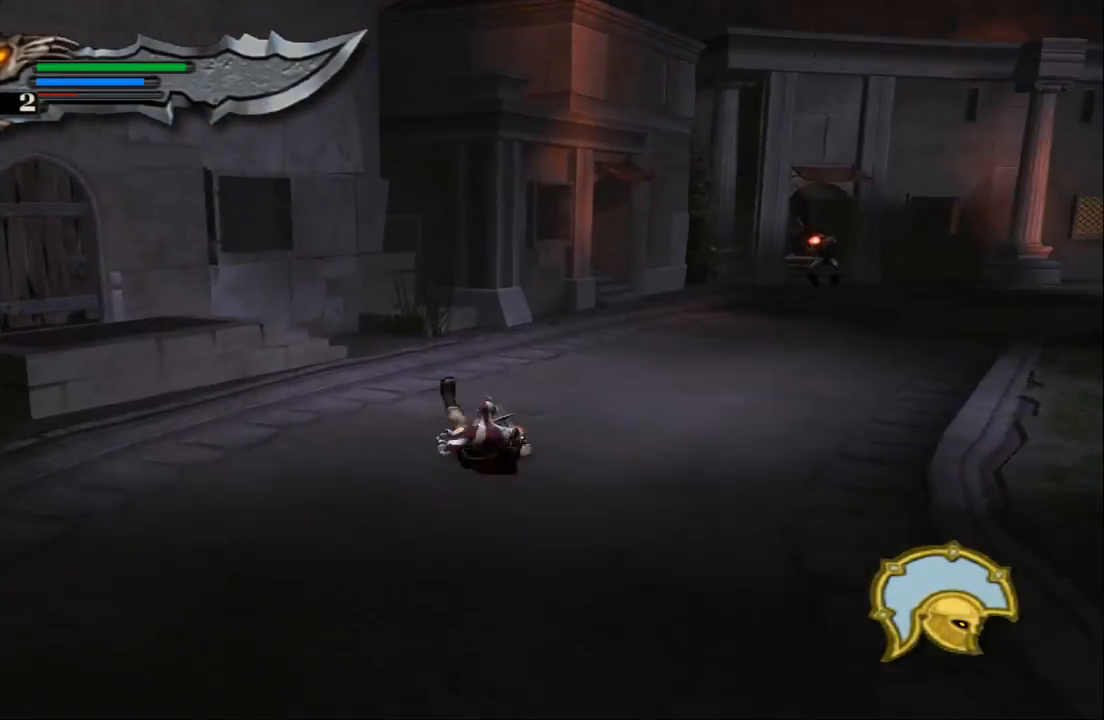
{"buttons": [], "left_stick": "right", "right_stick": "center", "events": [[200, "left_stick", "right"]]}
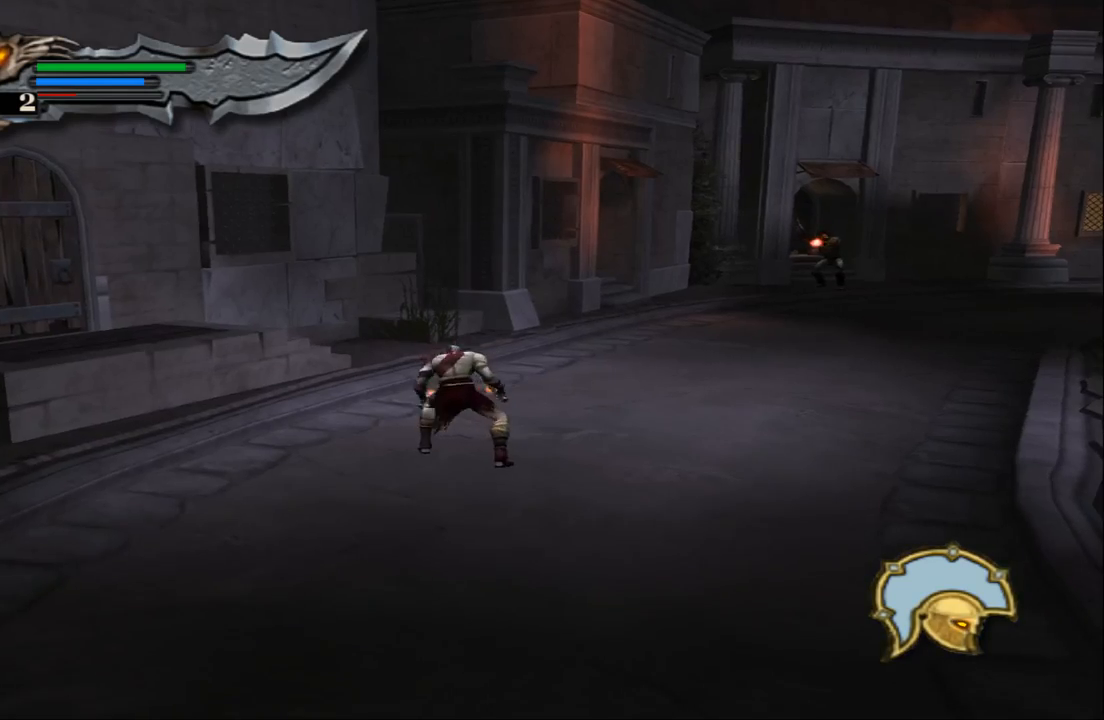
{"buttons": [], "left_stick": "right", "right_stick": "center", "events": []}
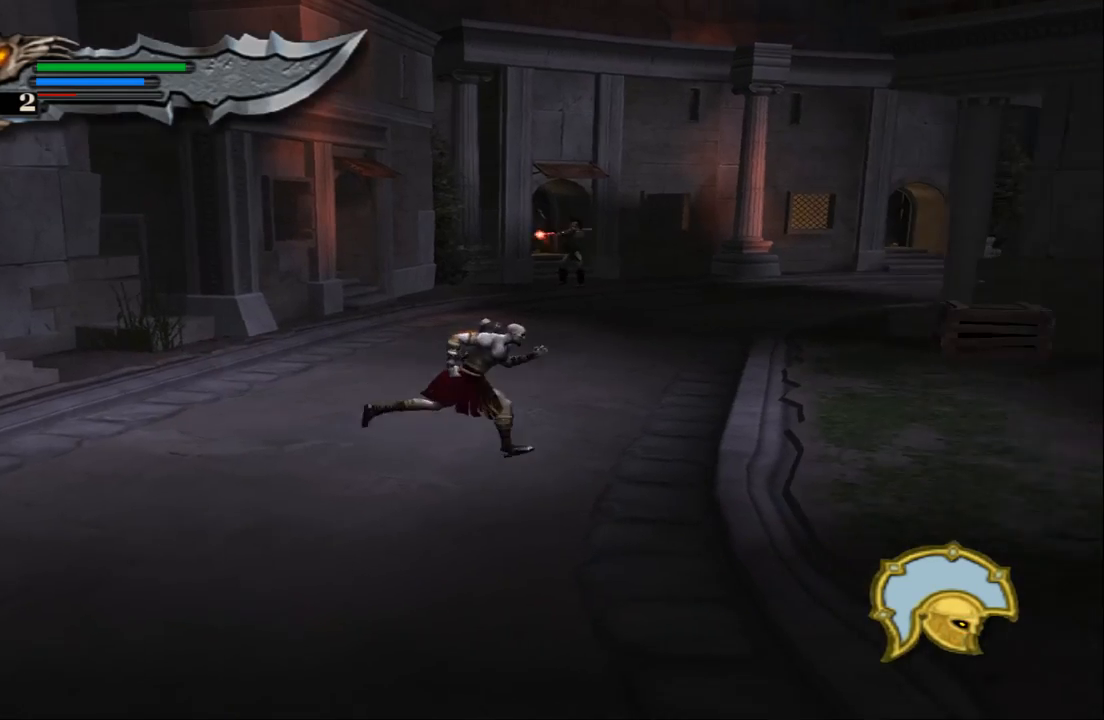
{"buttons": [], "left_stick": "up-right", "right_stick": "center", "events": [[167, "CROSS", "down"], [333, "left_stick", "up-right"], [467, "CROSS", "up"]]}
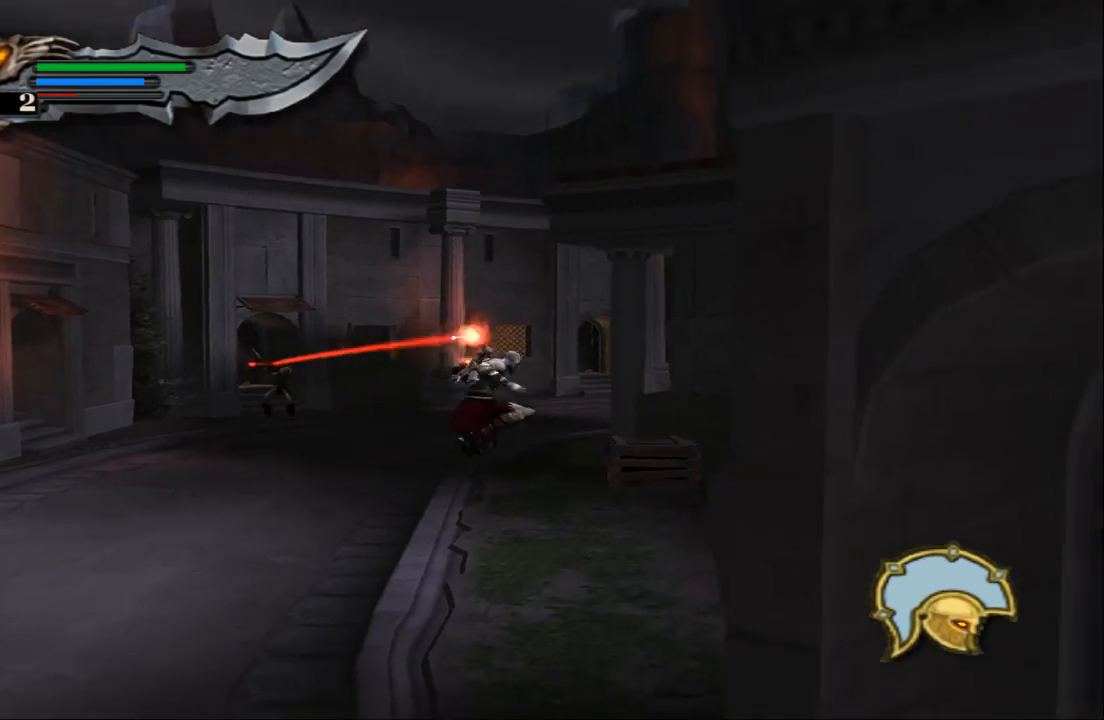
{"buttons": [], "left_stick": "up", "right_stick": "center", "events": [[133, "left_stick", "up"]]}
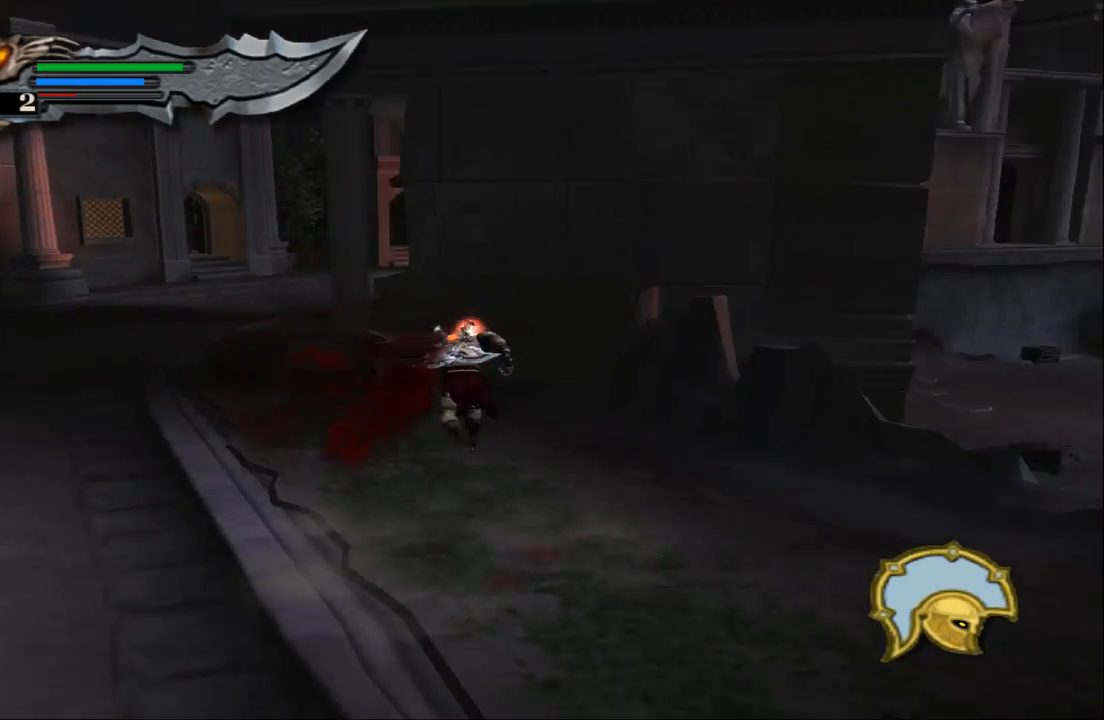
{"buttons": ["CROSS"], "left_stick": "up", "right_stick": "center", "events": [[200, "left_stick", "up-left"], [333, "left_stick", "up"], [400, "CROSS", "down"]]}
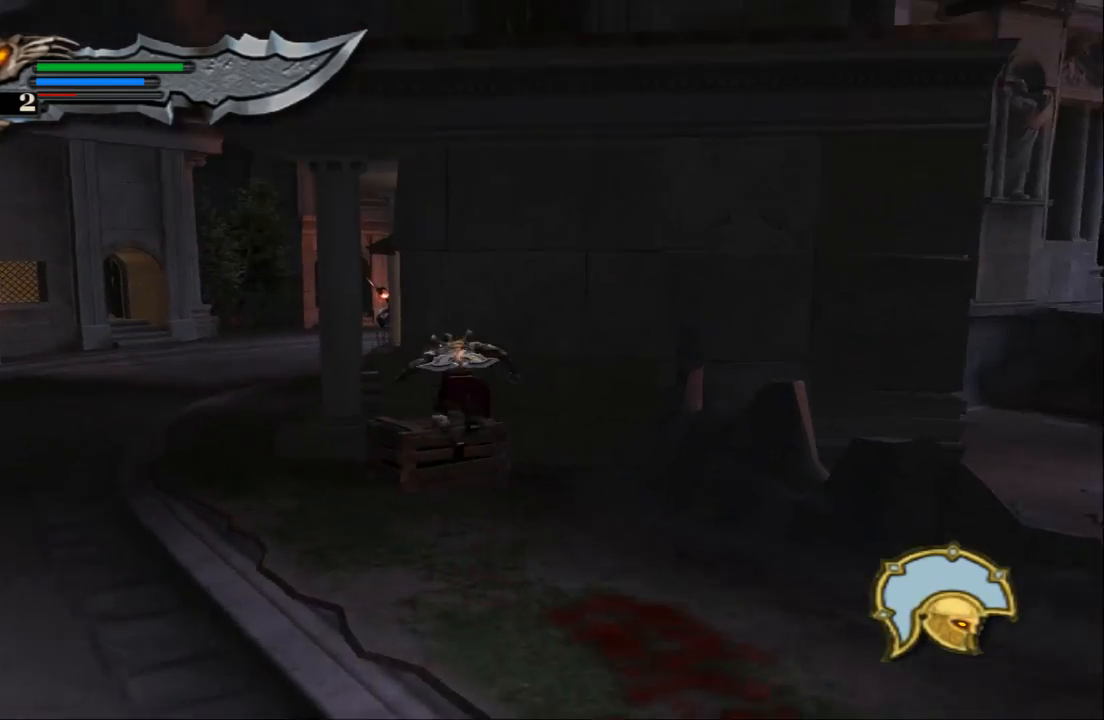
{"buttons": [], "left_stick": "center", "right_stick": "center", "events": [[133, "CROSS", "up"], [300, "left_stick", "center"]]}
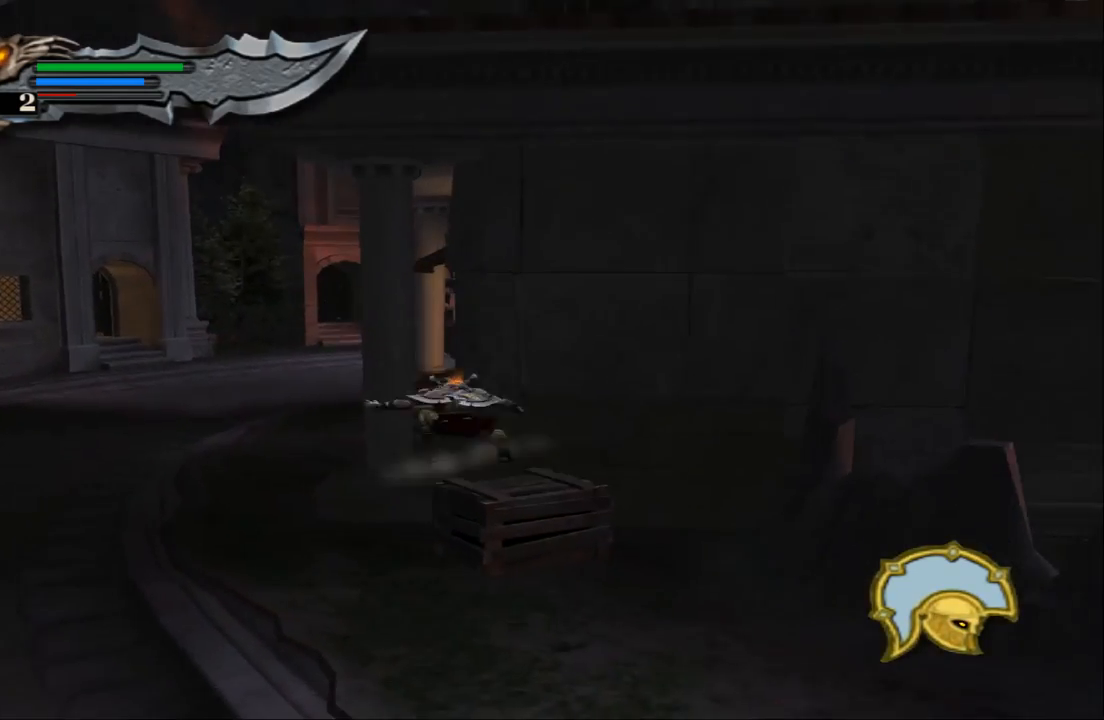
{"buttons": [], "left_stick": "up", "right_stick": "center", "events": [[167, "left_stick", "right"], [300, "CROSS", "down"], [300, "left_stick", "up"], [500, "CROSS", "up"]]}
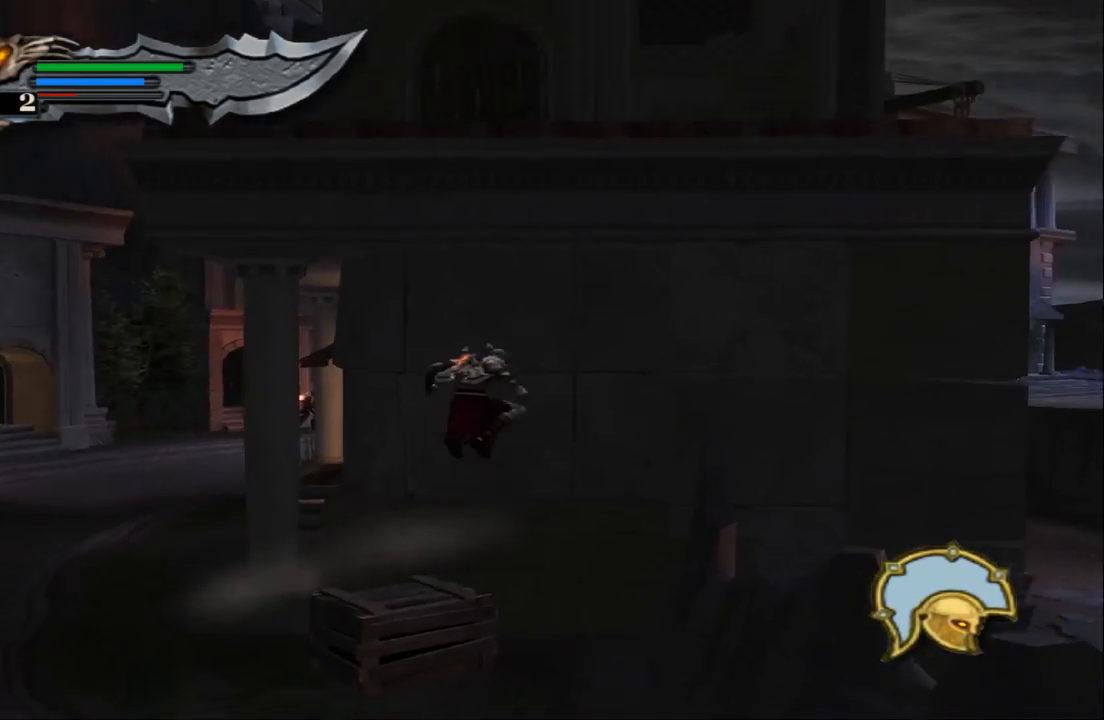
{"buttons": [], "left_stick": "center", "right_stick": "center", "events": [[67, "CROSS", "down"], [200, "left_stick", "up-left"], [433, "left_stick", "center"], [500, "CROSS", "up"]]}
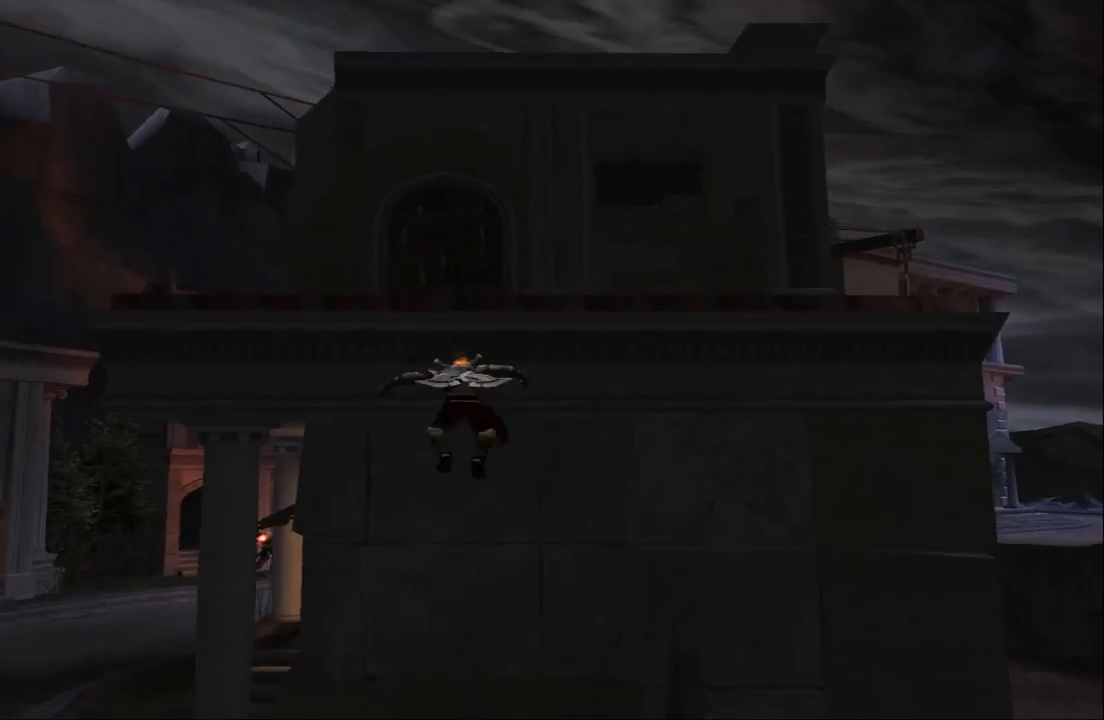
{"buttons": [], "left_stick": "down-left", "right_stick": "center", "events": [[433, "left_stick", "down-left"]]}
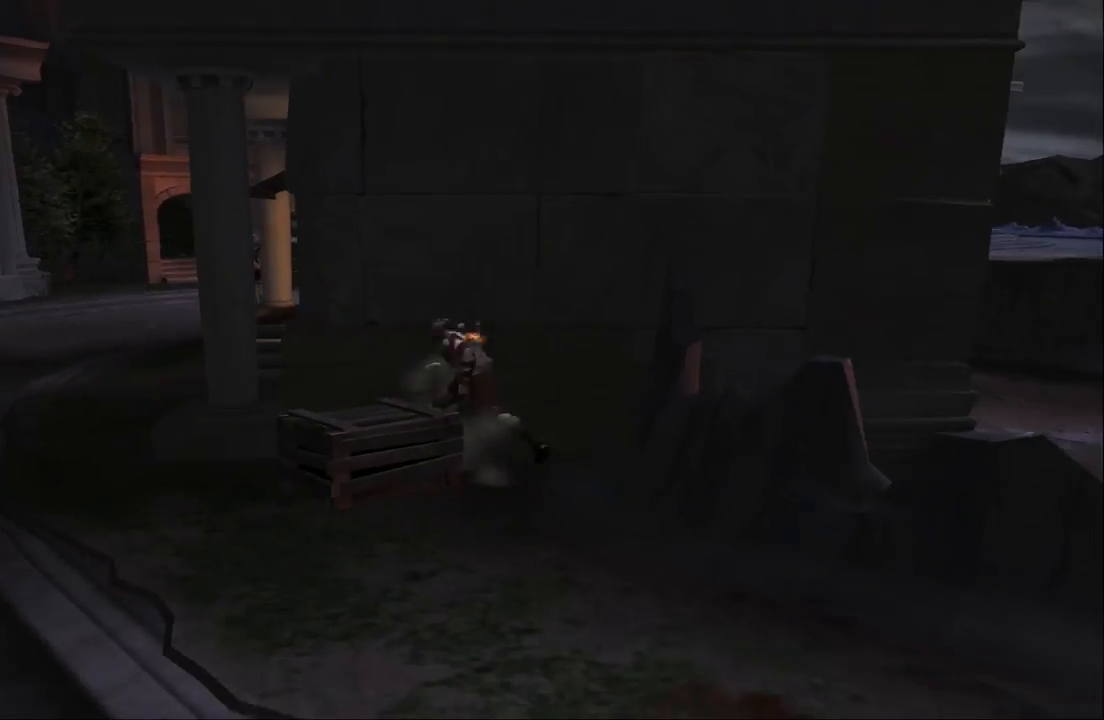
{"buttons": [], "left_stick": "center", "right_stick": "center", "events": [[100, "left_stick", "center"], [167, "CROSS", "down"], [300, "CROSS", "up"], [333, "left_stick", "left"], [500, "left_stick", "center"]]}
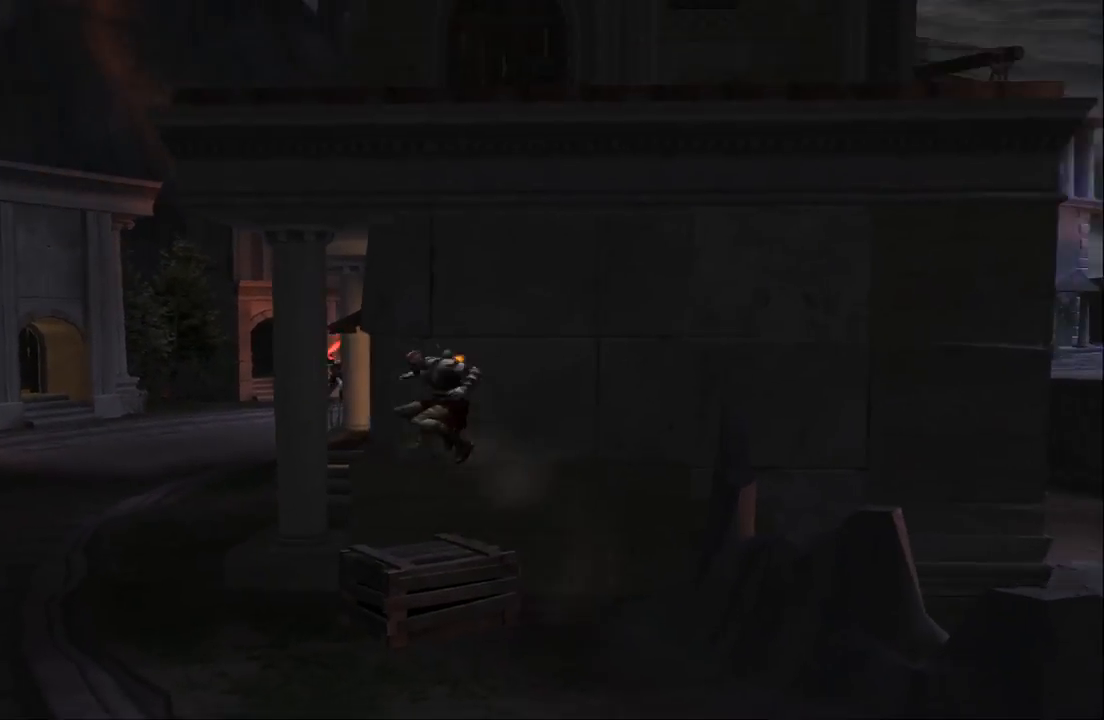
{"buttons": [], "left_stick": "center", "right_stick": "center", "events": [[367, "left_stick", "right"], [433, "left_stick", "center"]]}
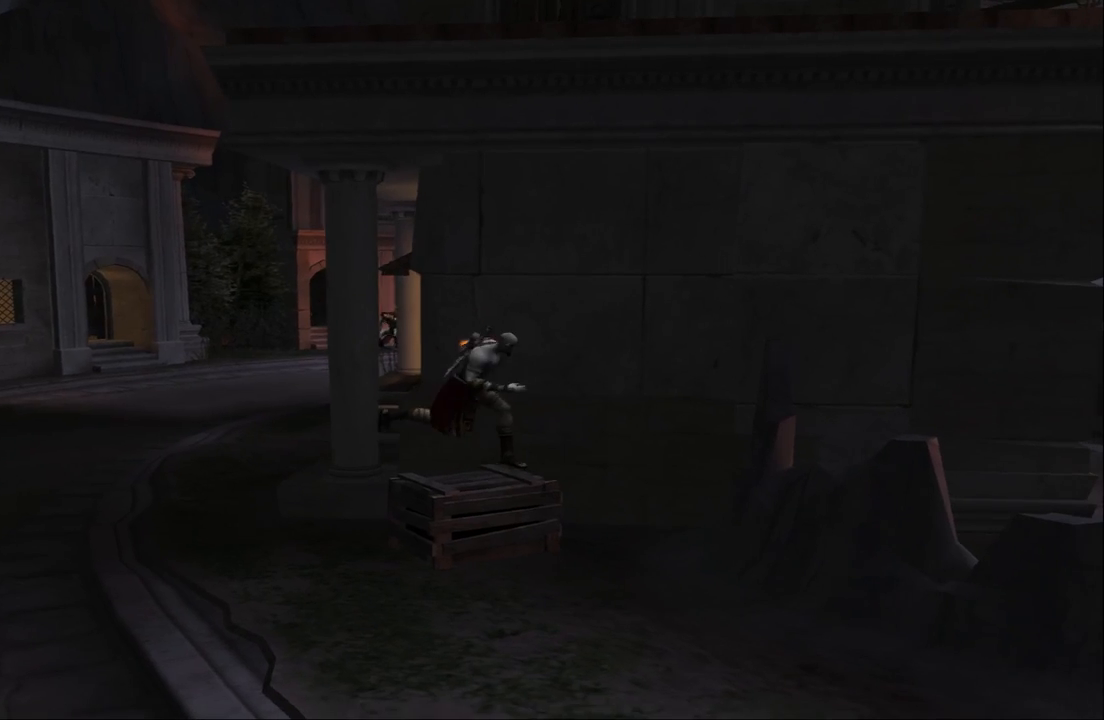
{"buttons": [], "left_stick": "center", "right_stick": "center", "events": [[300, "left_stick", "down"], [400, "left_stick", "center"]]}
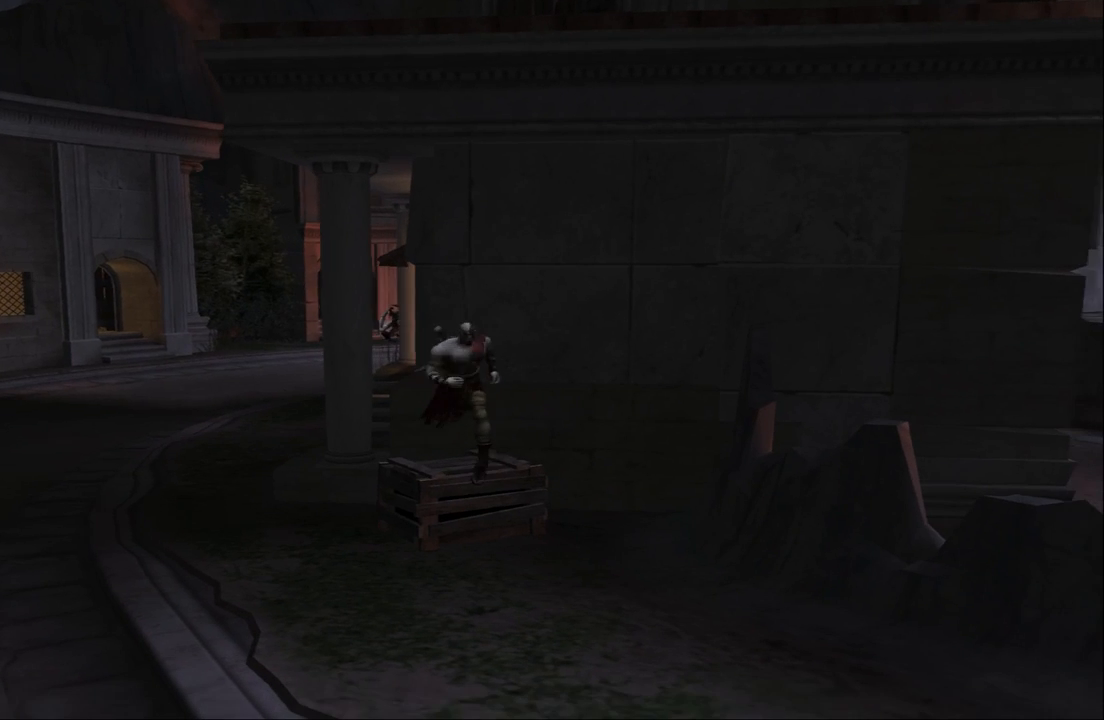
{"buttons": [], "left_stick": "center", "right_stick": "center", "events": [[100, "left_stick", "up"], [167, "left_stick", "center"]]}
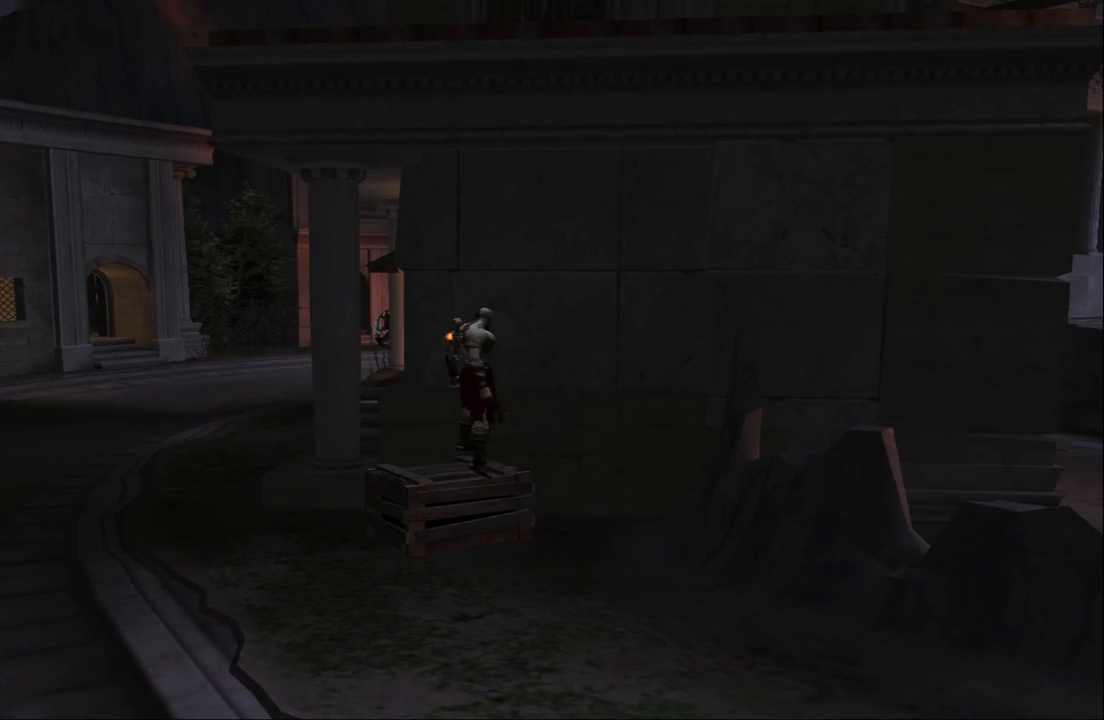
{"buttons": ["CROSS"], "left_stick": "up", "right_stick": "center", "events": [[100, "CROSS", "down"], [367, "CROSS", "up"], [400, "CROSS", "down"], [400, "left_stick", "up"]]}
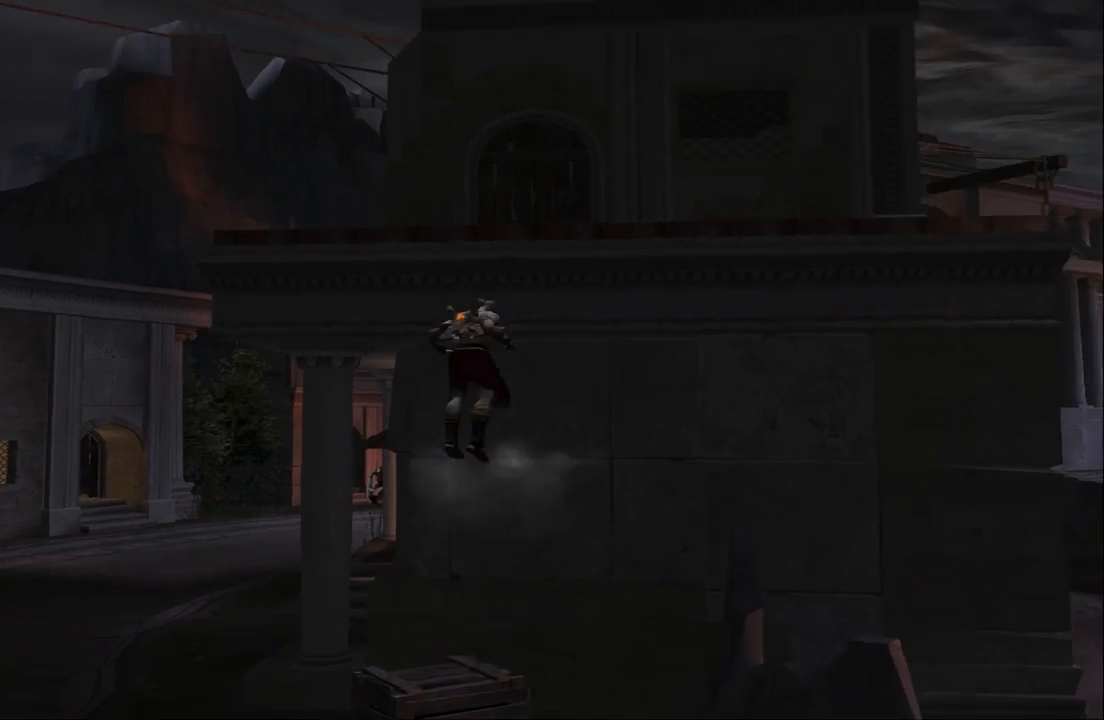
{"buttons": ["CROSS"], "left_stick": "up", "right_stick": "center", "events": [[300, "CROSS", "up"], [500, "CROSS", "down"]]}
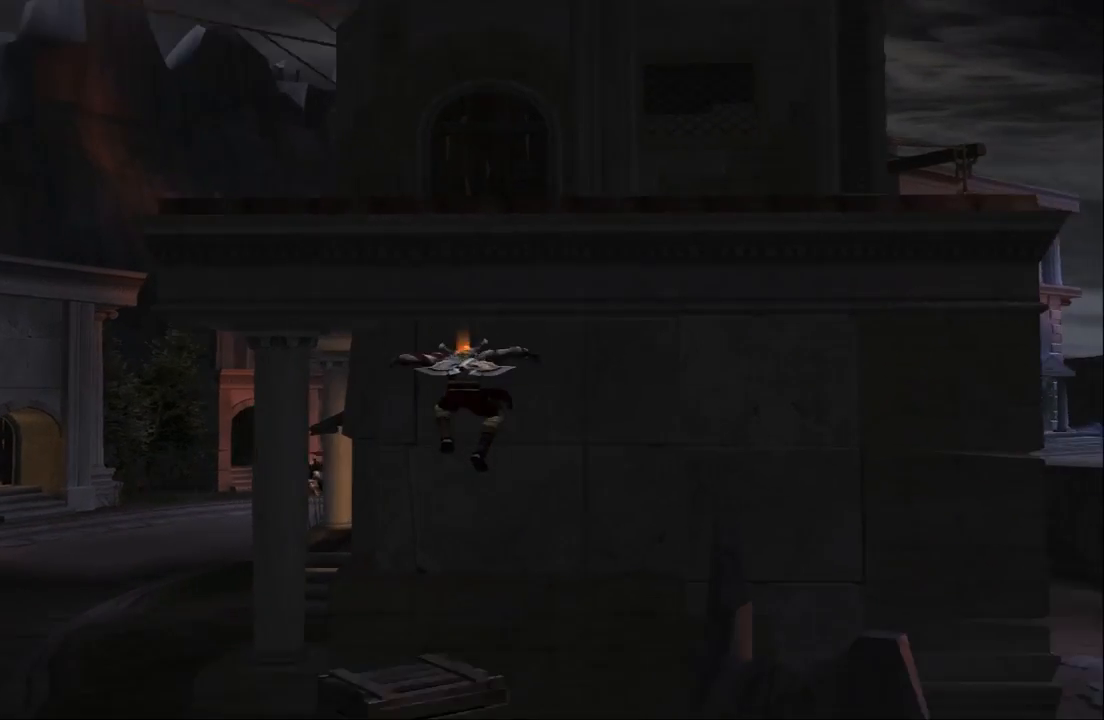
{"buttons": [], "left_stick": "center", "right_stick": "center", "events": [[133, "CROSS", "up"], [233, "left_stick", "center"]]}
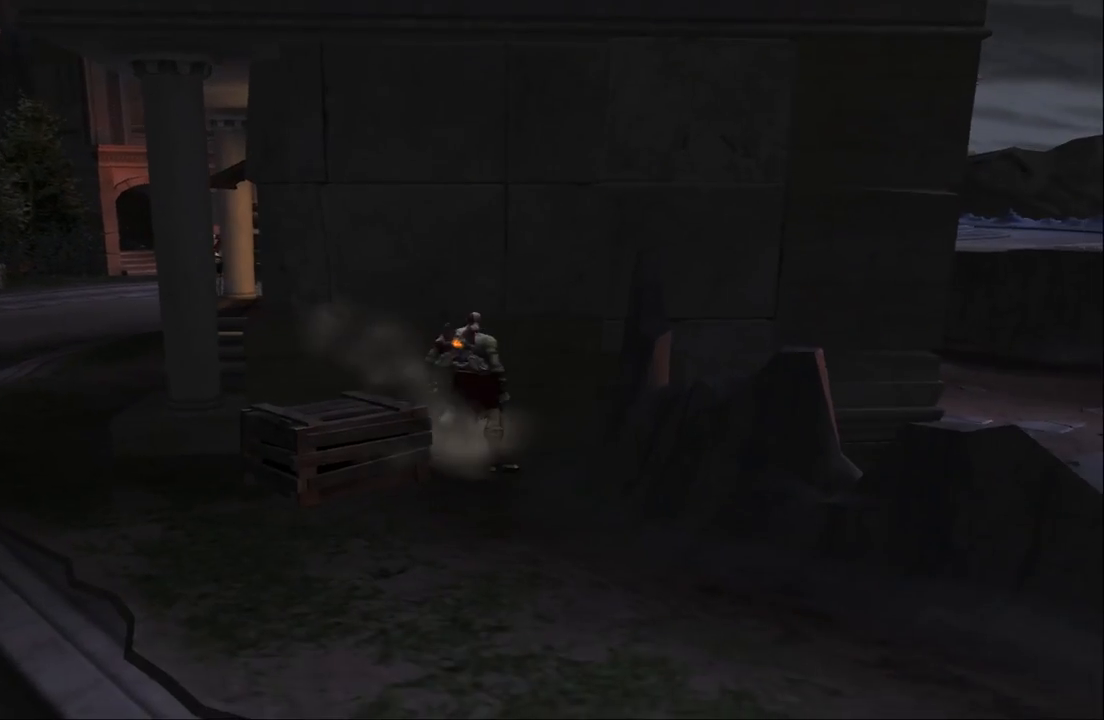
{"buttons": [], "left_stick": "center", "right_stick": "center", "events": [[67, "left_stick", "down-left"], [100, "CROSS", "down"], [200, "CROSS", "up"], [233, "left_stick", "center"]]}
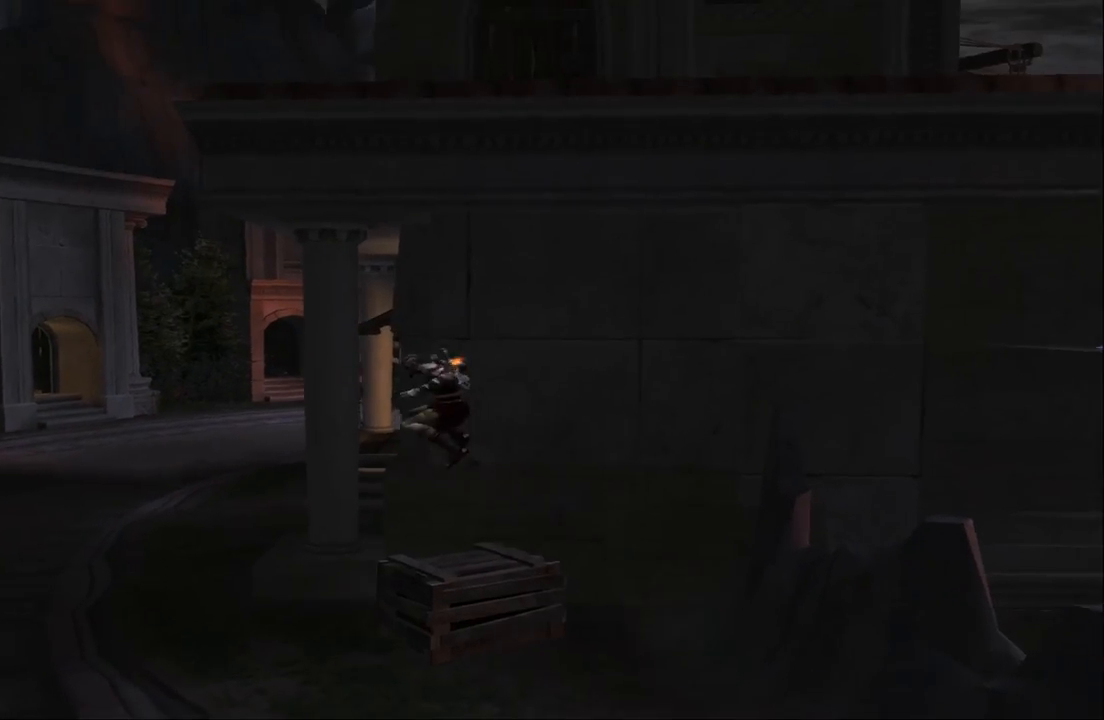
{"buttons": [], "left_stick": "center", "right_stick": "center", "events": [[33, "left_stick", "right"], [167, "left_stick", "center"]]}
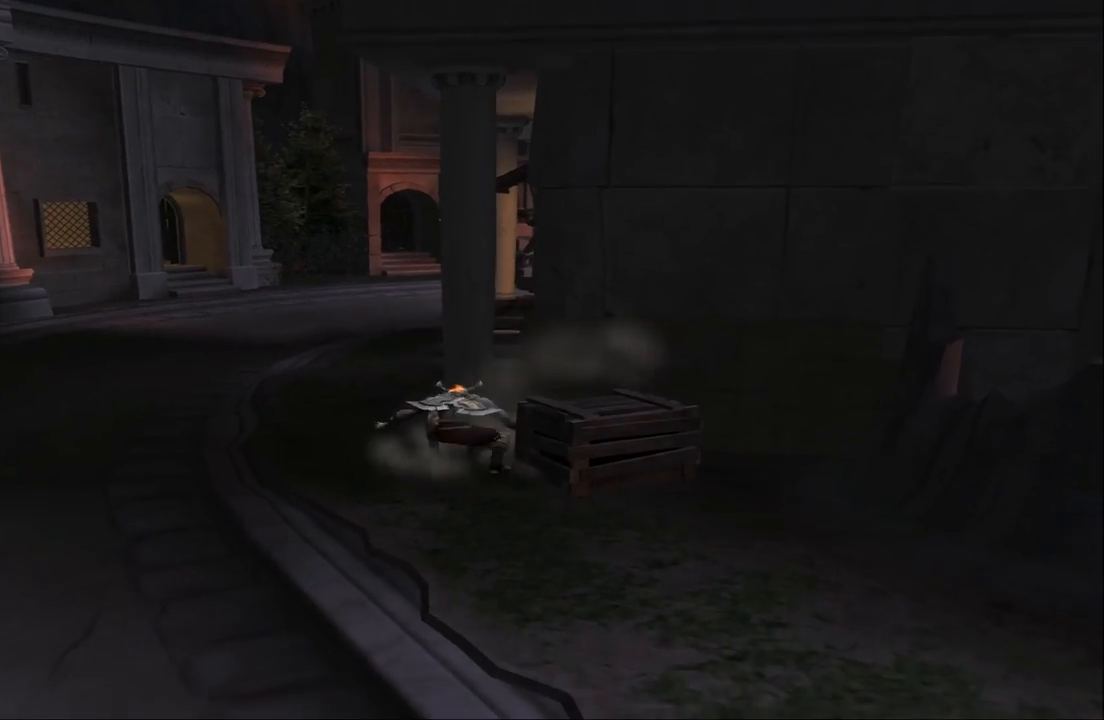
{"buttons": [], "left_stick": "center", "right_stick": "center", "events": [[100, "CROSS", "down"], [100, "left_stick", "right"], [267, "CROSS", "up"], [300, "left_stick", "center"]]}
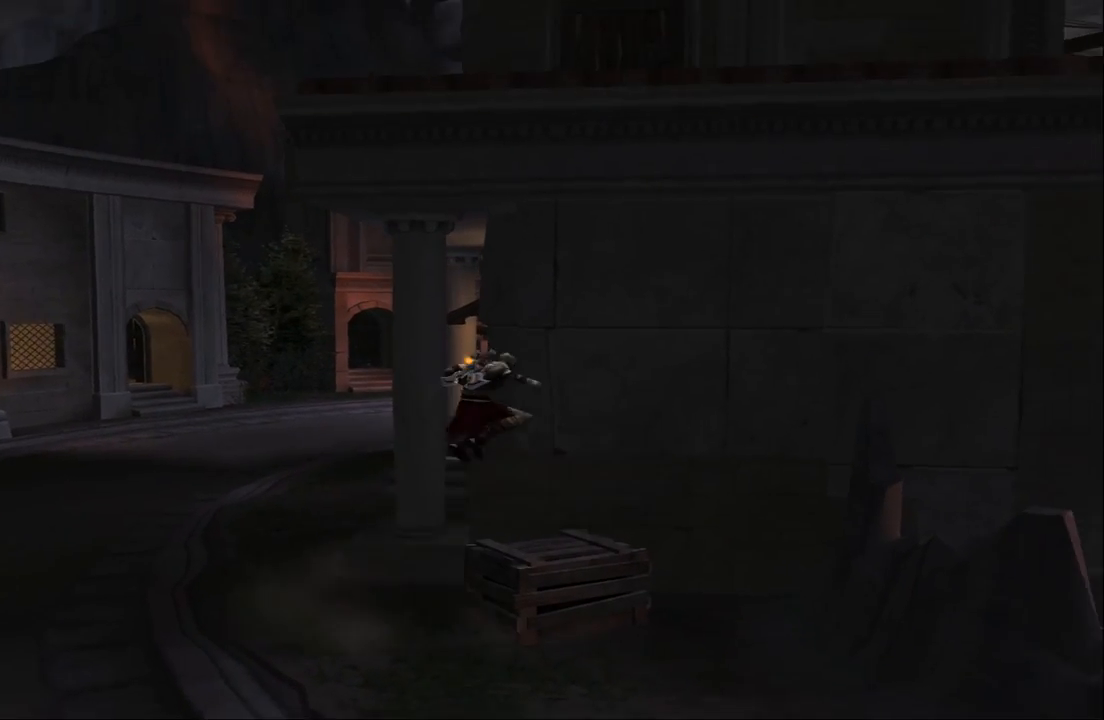
{"buttons": [], "left_stick": "center", "right_stick": "center", "events": [[167, "left_stick", "right"], [267, "left_stick", "center"]]}